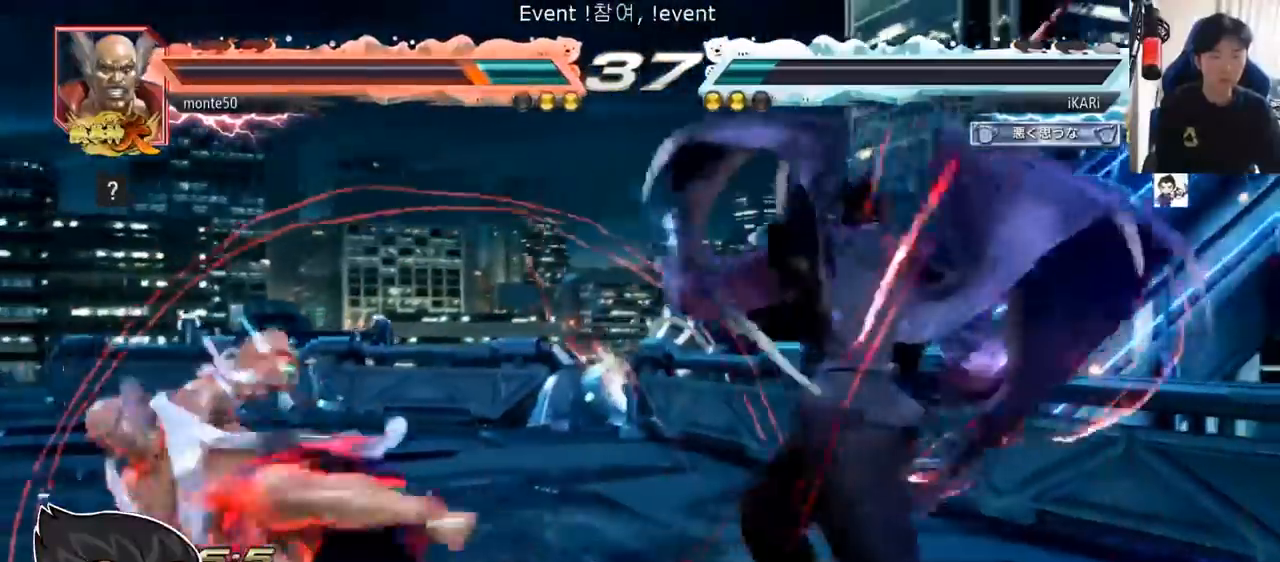
Gameplay with a controller (arcade stick); each line is a JSON object with the inputs held at the frame after it. "events" lists button and stick changes between this image and that frame as [ms after this image, input, new state], when the widget could be followed in between. Not read: L3 R3.
{"buttons": [], "left_stick": "center", "events": [[283, "TRIANGLE", "up"], [383, "left_stick", "right"], [433, "left_stick", "center"]]}
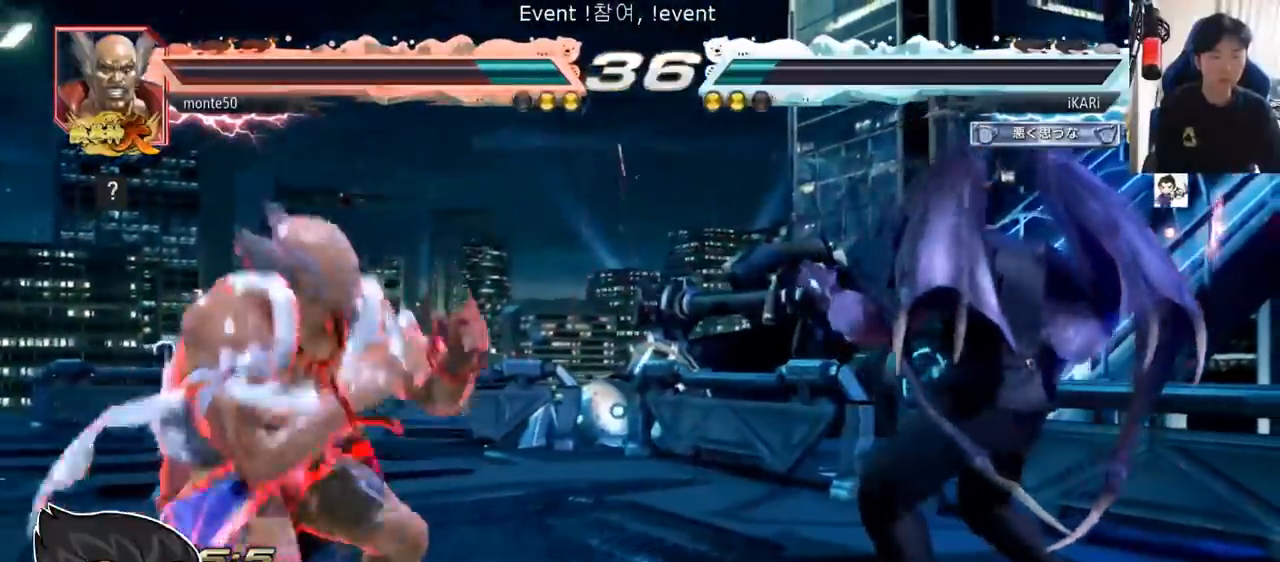
{"buttons": [], "left_stick": "right", "events": [[50, "left_stick", "right"], [250, "left_stick", "center"], [467, "left_stick", "right"]]}
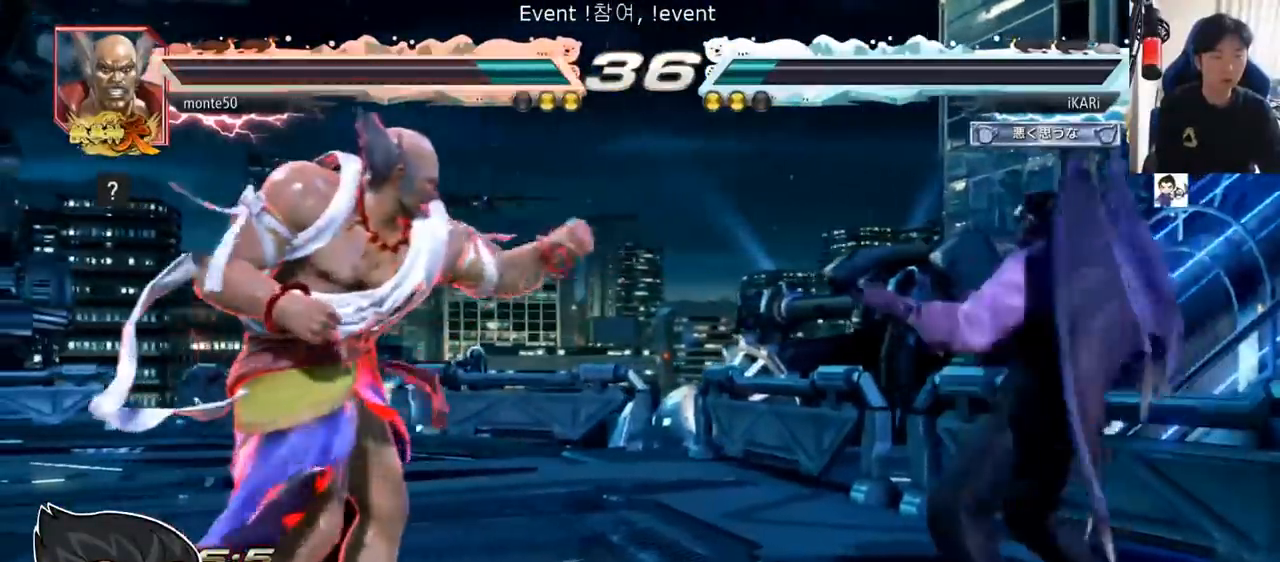
{"buttons": ["TRIANGLE"], "left_stick": "center", "events": [[83, "left_stick", "center"], [116, "SQUARE", "down"], [116, "TRIANGLE", "down"], [183, "SQUARE", "up"], [183, "TRIANGLE", "up"], [367, "TRIANGLE", "down"]]}
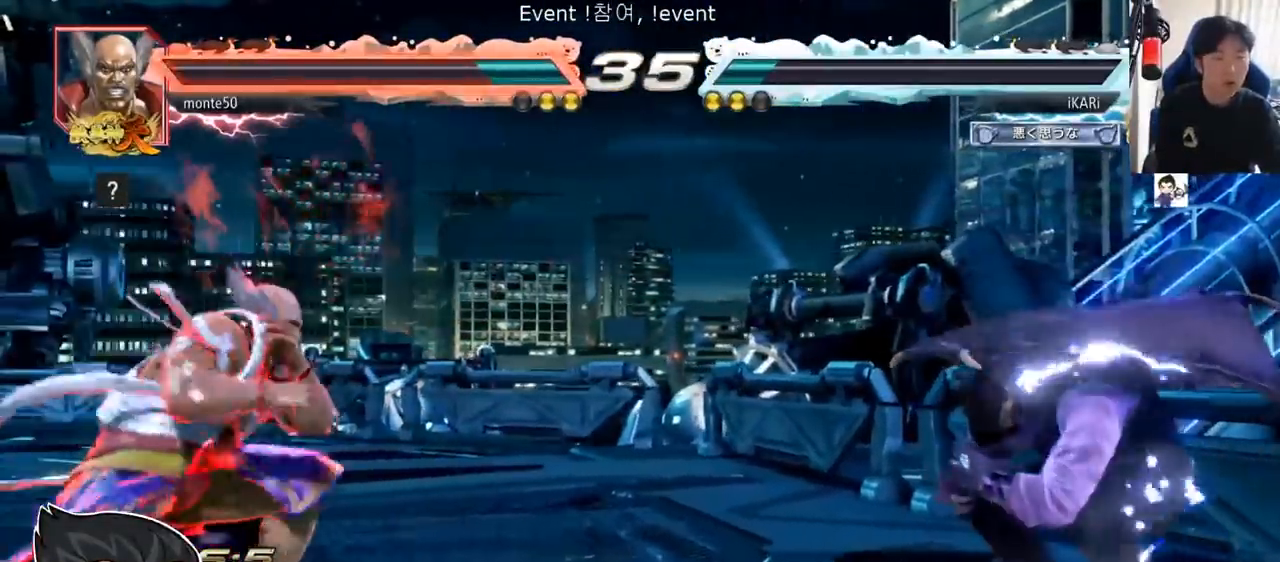
{"buttons": ["TRIANGLE"], "left_stick": "center", "events": []}
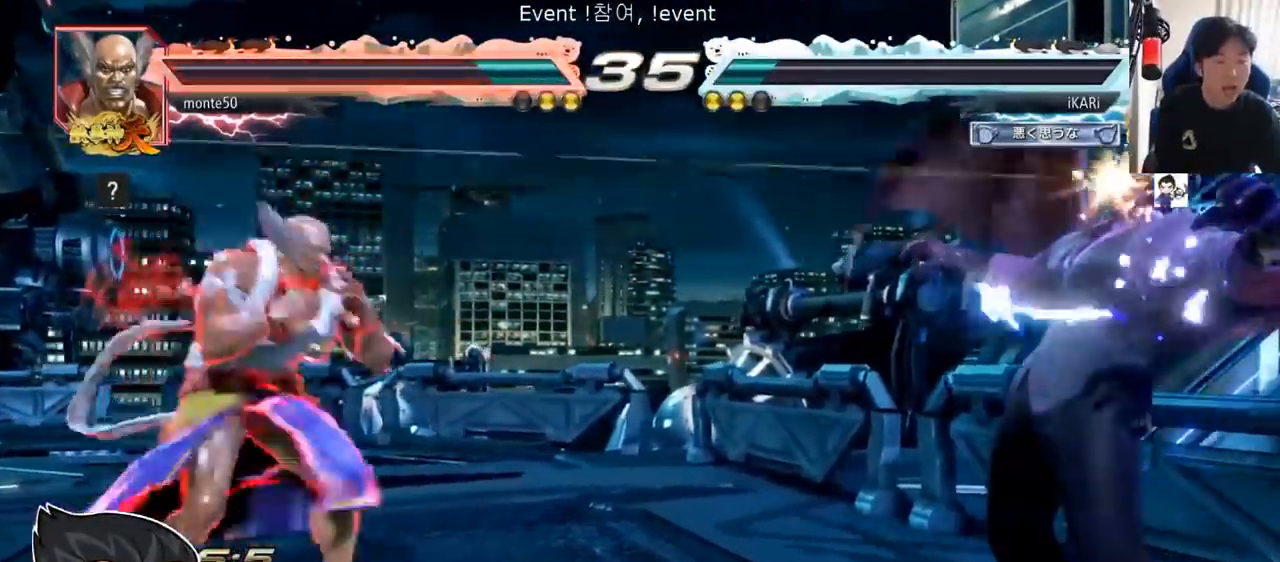
{"buttons": [], "left_stick": "right", "events": [[283, "TRIANGLE", "up"], [300, "left_stick", "right"], [350, "left_stick", "center"], [400, "left_stick", "right"]]}
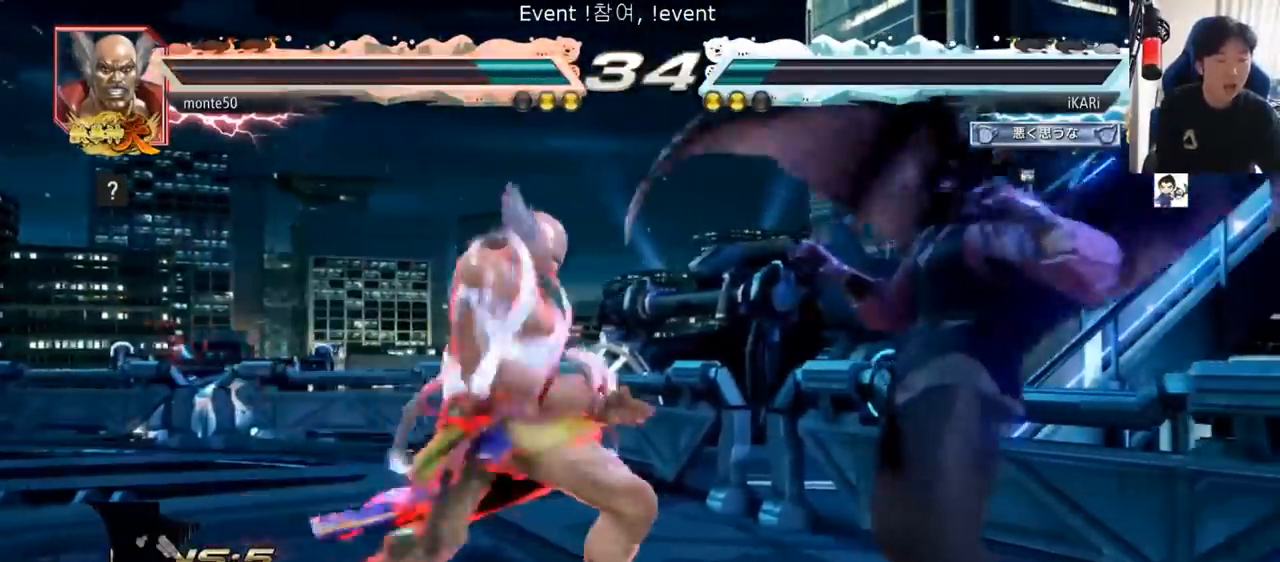
{"buttons": [], "left_stick": "center", "events": [[484, "left_stick", "center"]]}
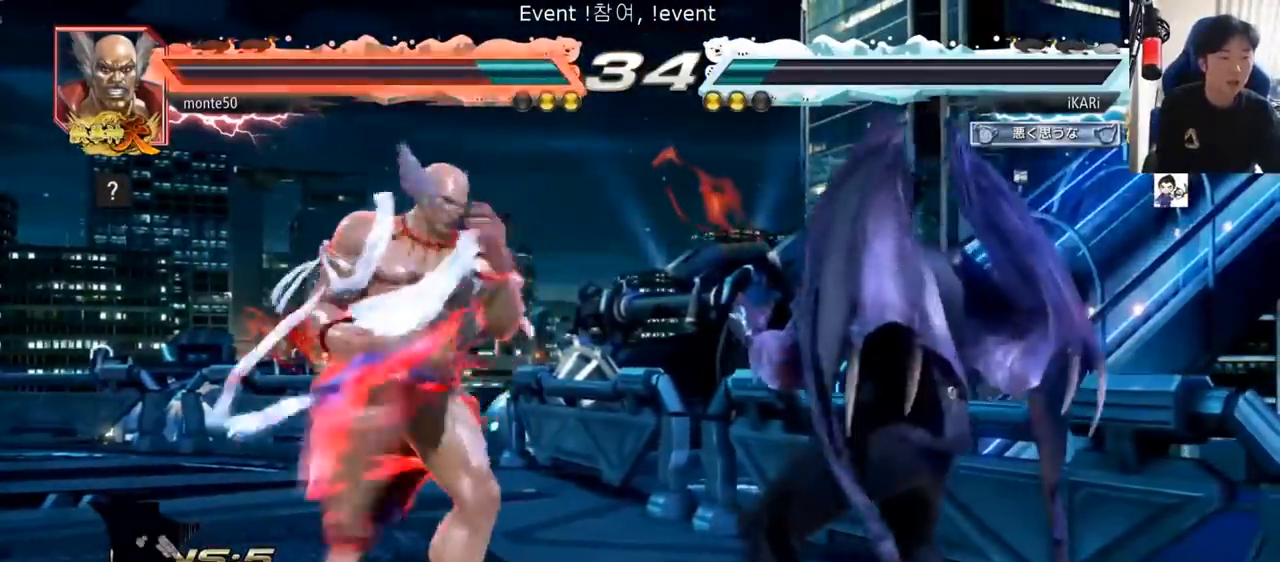
{"buttons": [], "left_stick": "center", "events": [[33, "left_stick", "right"], [100, "left_stick", "center"], [150, "left_stick", "right"], [433, "left_stick", "center"]]}
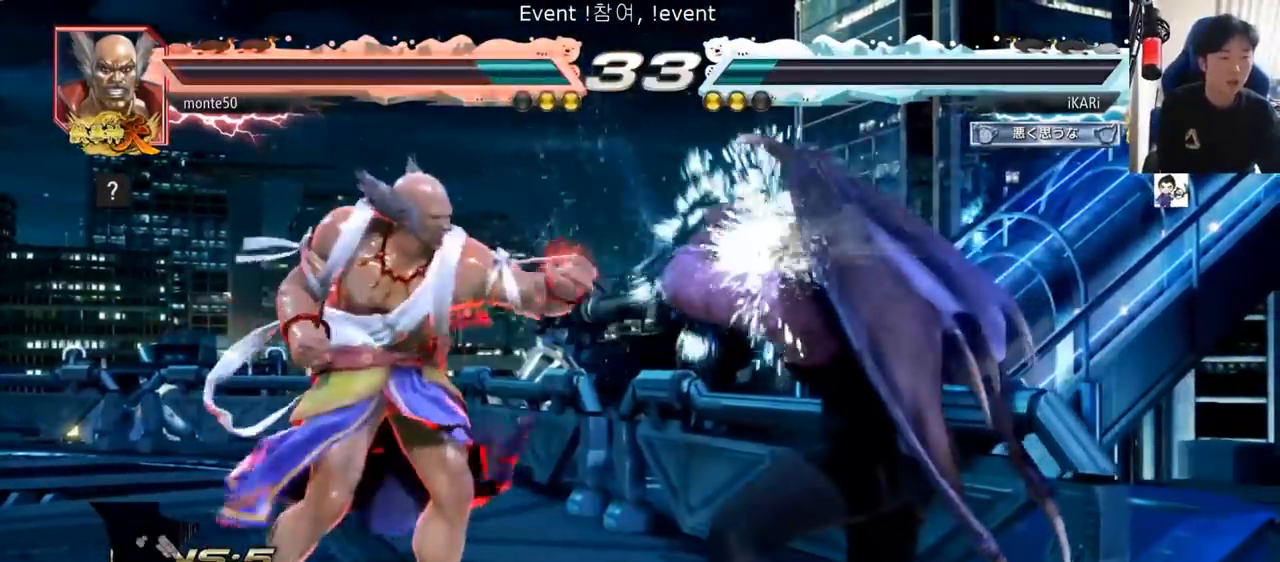
{"buttons": [], "left_stick": "center", "events": [[200, "TRIANGLE", "down"], [234, "TRIANGLE", "up"]]}
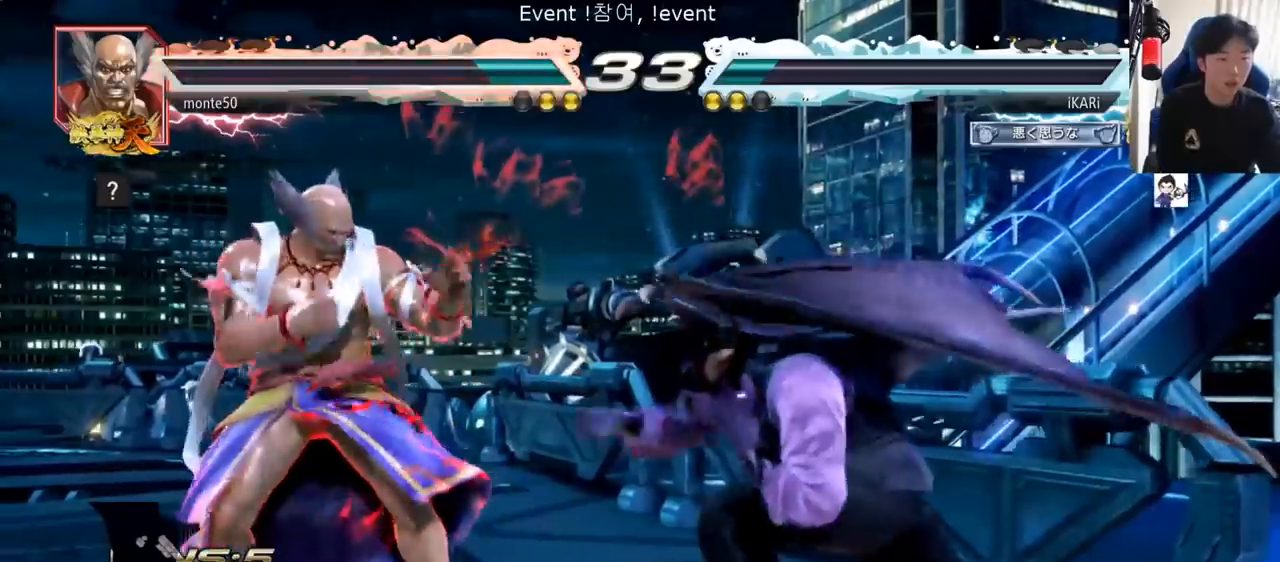
{"buttons": [], "left_stick": "center", "events": [[200, "left_stick", "right"], [250, "left_stick", "center"], [317, "left_stick", "right"], [433, "left_stick", "center"]]}
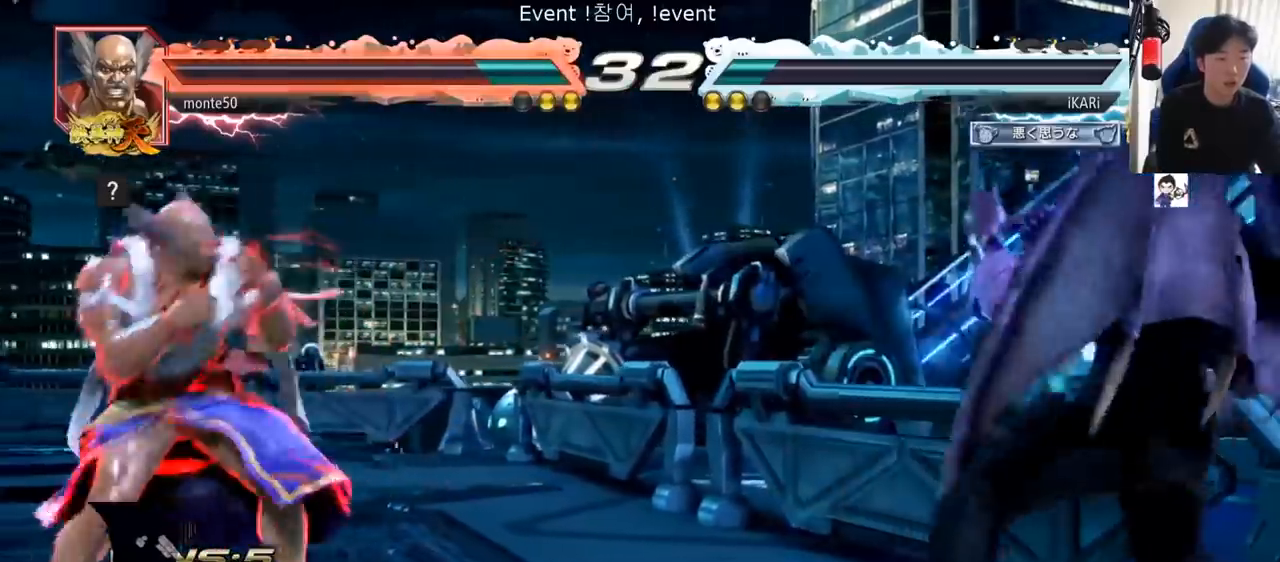
{"buttons": [], "left_stick": "right", "events": [[67, "left_stick", "down"], [134, "left_stick", "center"], [217, "left_stick", "down"], [301, "left_stick", "center"], [467, "left_stick", "right"]]}
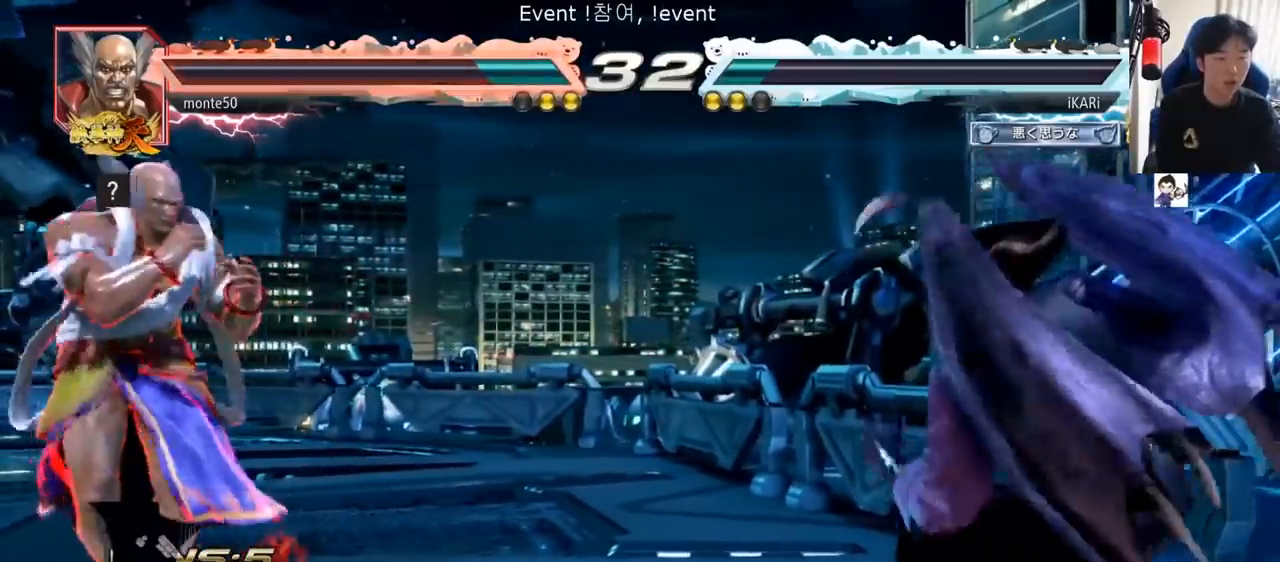
{"buttons": [], "left_stick": "right", "events": [[16, "left_stick", "center"], [233, "left_stick", "left"], [333, "left_stick", "down-left"], [484, "left_stick", "right"]]}
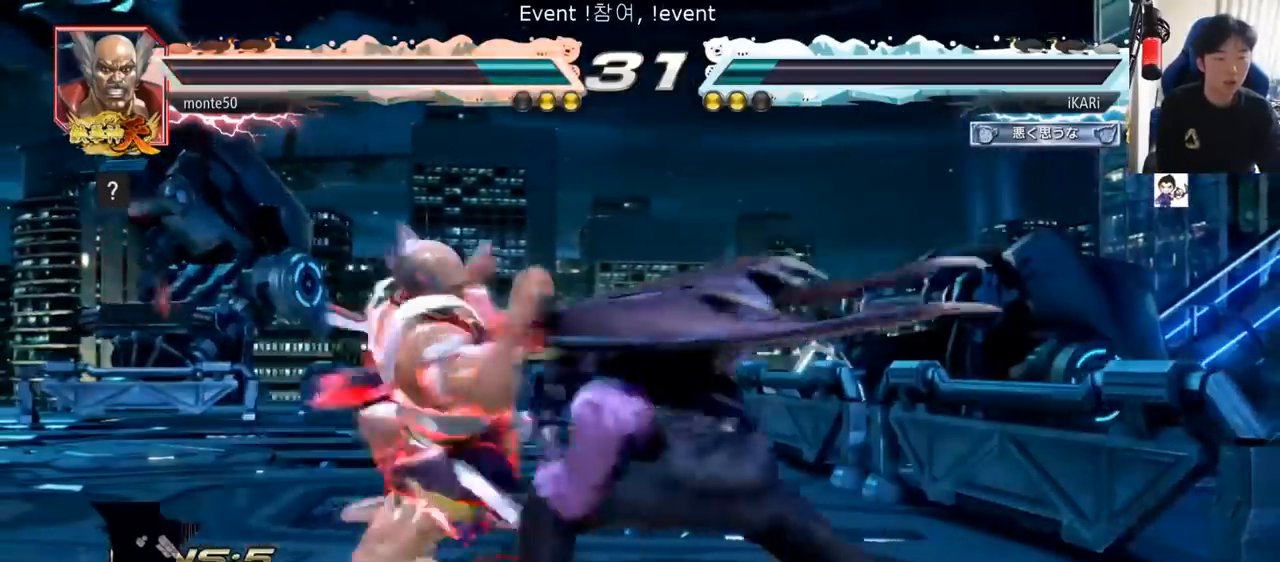
{"buttons": [], "left_stick": "right"}
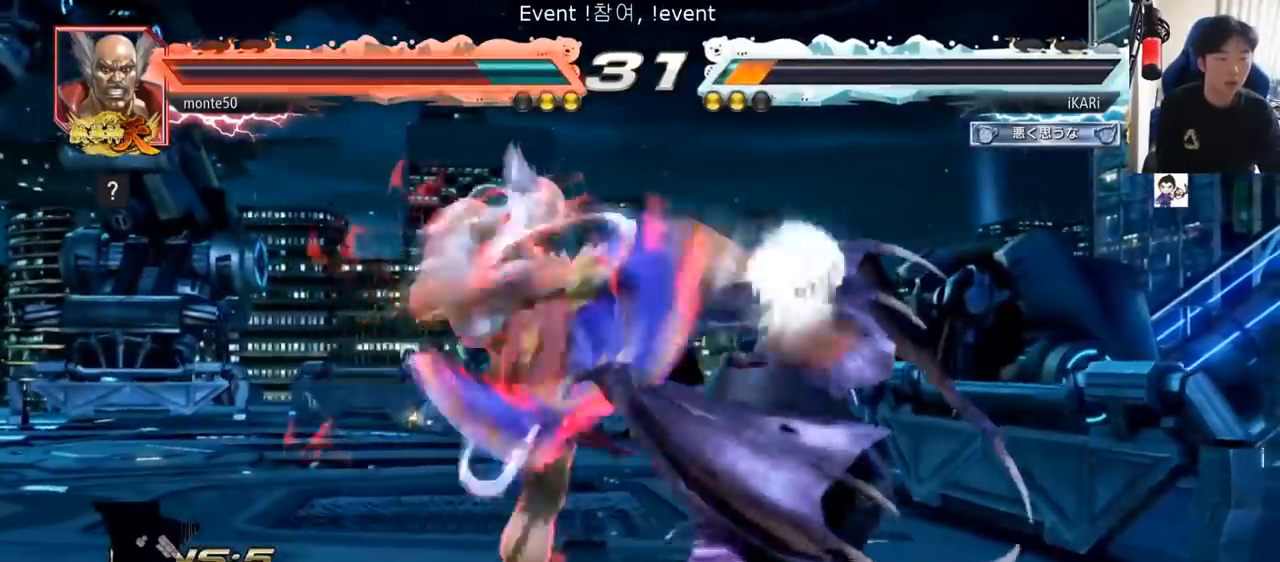
{"buttons": ["SQUARE"], "left_stick": "down-left", "events": [[233, "left_stick", "center"], [350, "left_stick", "down-left"], [367, "CIRCLE", "down"], [417, "CIRCLE", "up"], [484, "SQUARE", "down"]]}
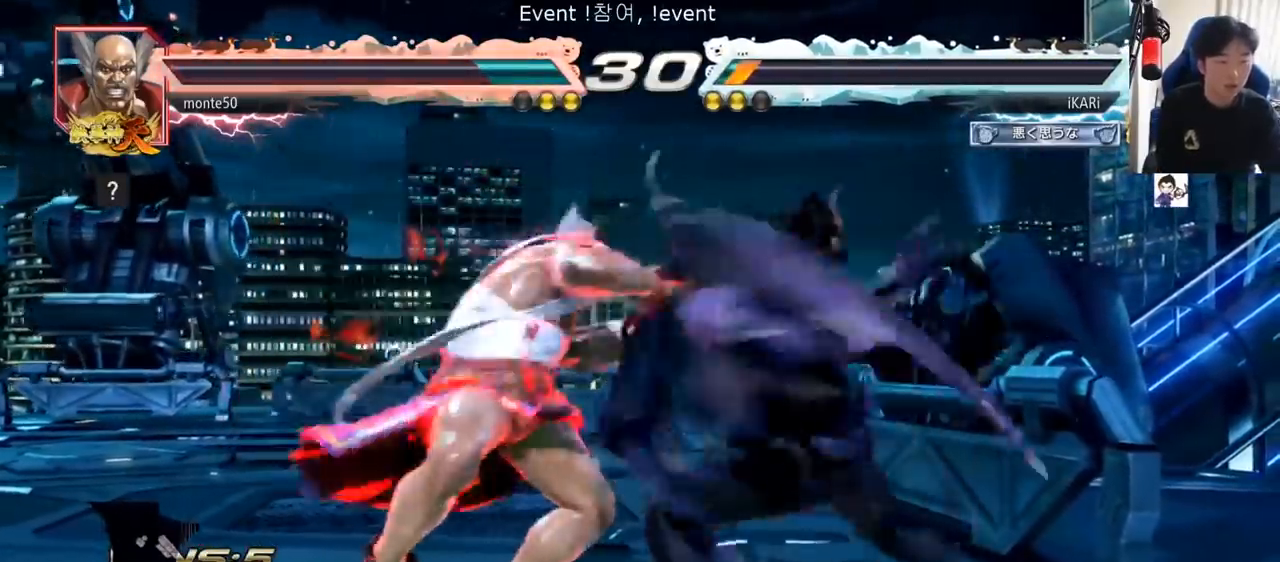
{"buttons": [], "left_stick": "center", "events": [[34, "SQUARE", "up"], [50, "left_stick", "center"]]}